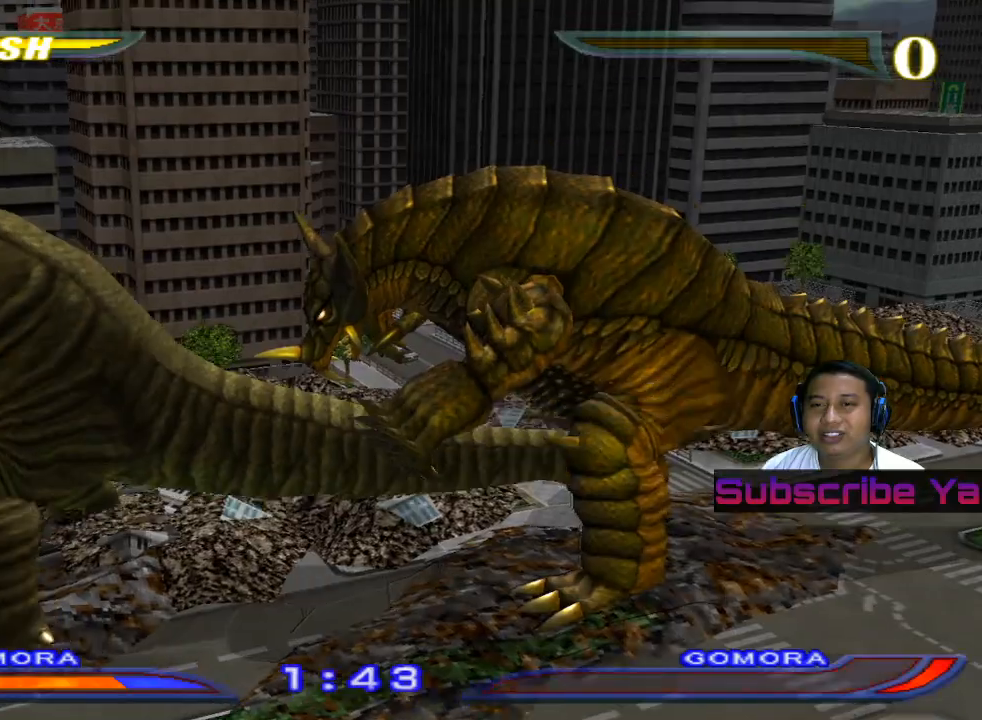
Gameplay with a controller (PlayStation layout); each line is a JSON object with the inputs held at the frame after it. "events" lists button and stick changes between this image and that frame as [ms after this image, input, new state], when the widget could be followed in between. Not read: right_stick.
{"buttons": ["R1"], "left_stick": "center", "events": [[80, "R1", "down"]]}
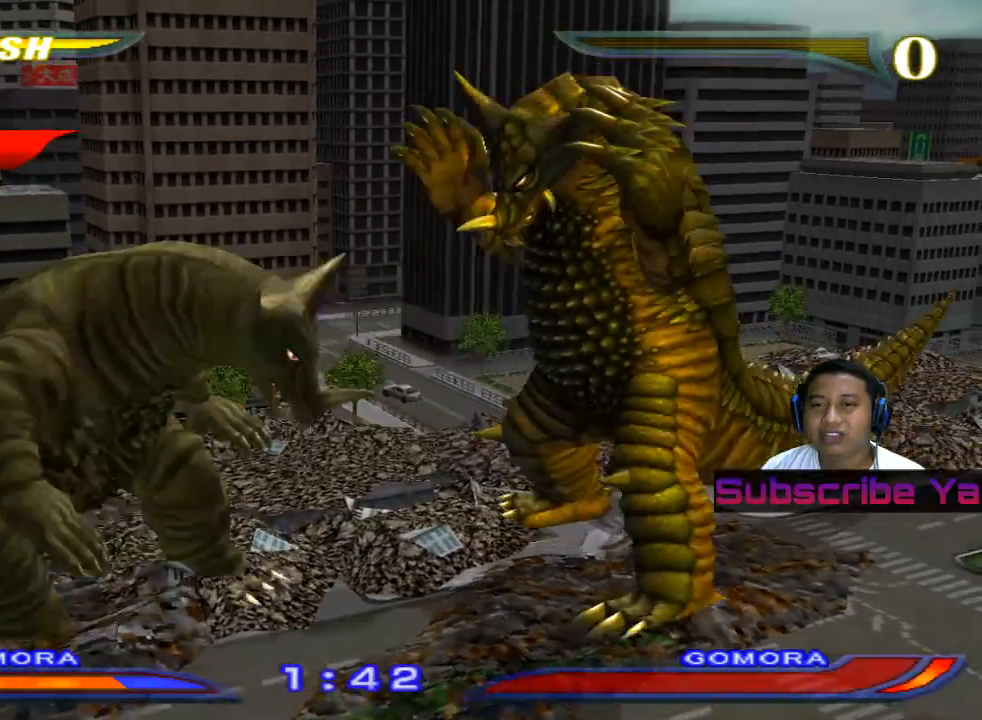
{"buttons": ["R1"], "left_stick": "center", "events": []}
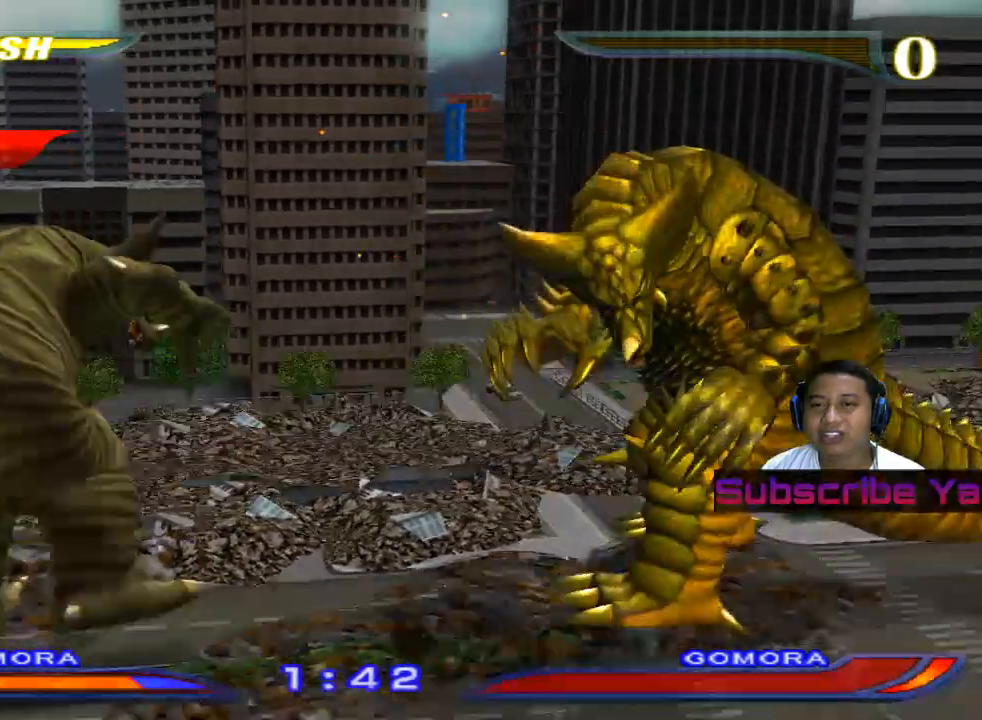
{"buttons": [], "left_stick": "right", "events": [[260, "R1", "up"], [480, "left_stick", "right"]]}
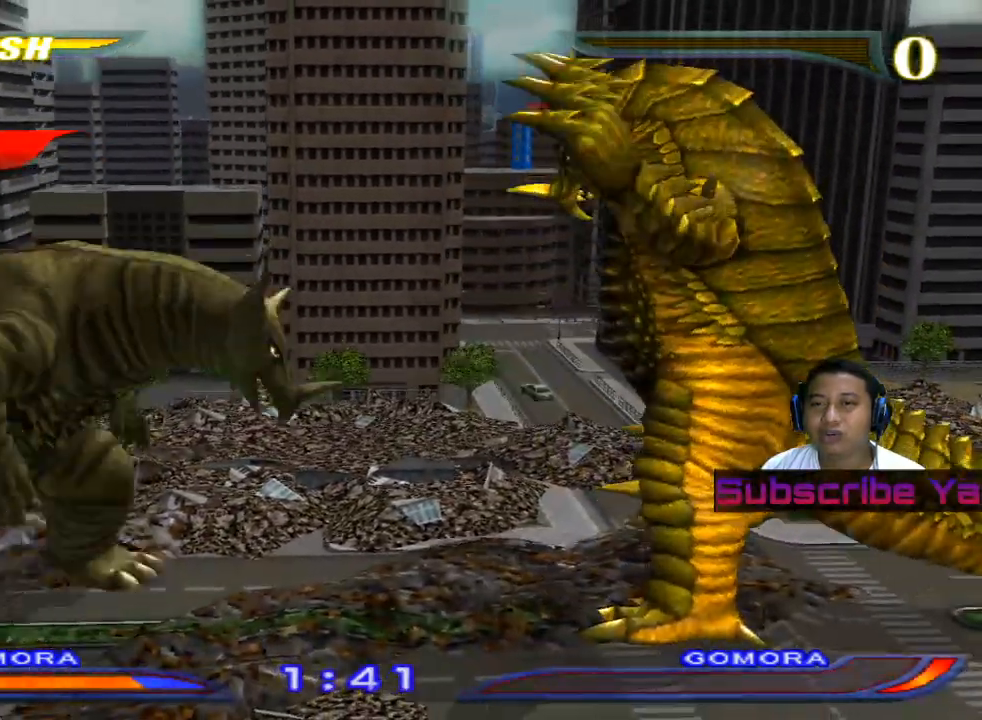
{"buttons": [], "left_stick": "right", "events": [[60, "left_stick", "center"], [160, "left_stick", "right"]]}
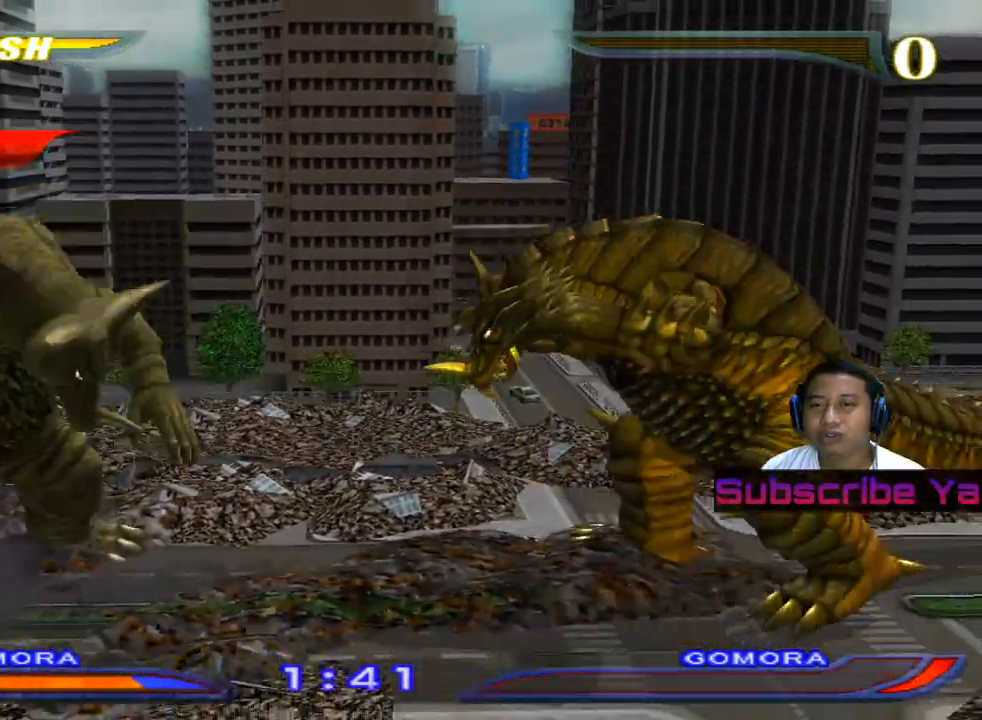
{"buttons": [], "left_stick": "right", "events": []}
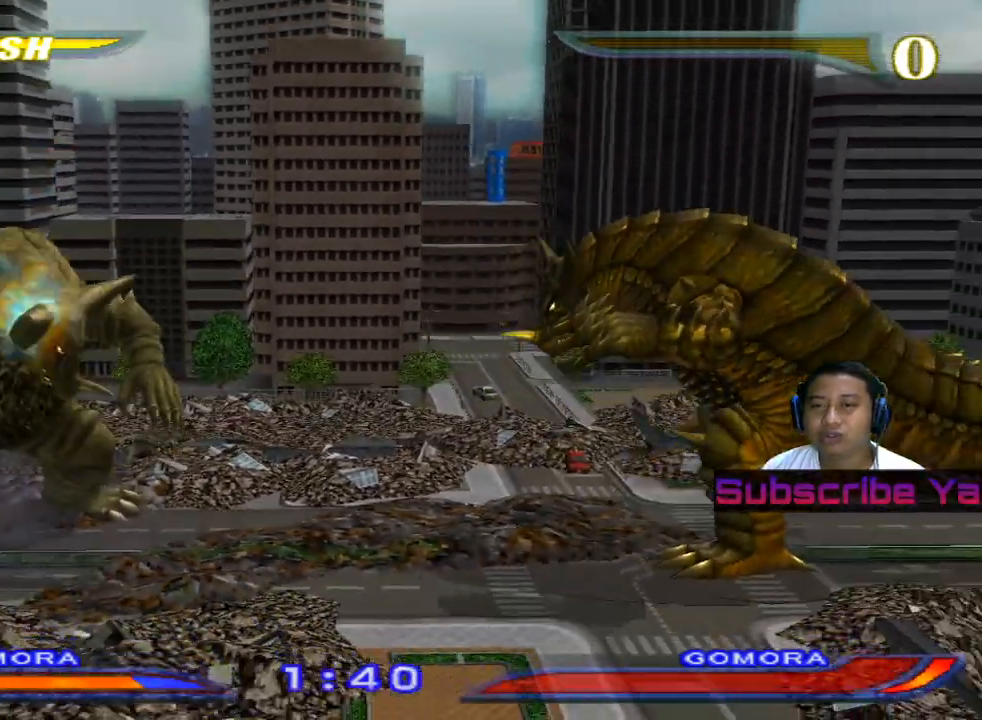
{"buttons": ["R1"], "left_stick": "center", "events": [[60, "left_stick", "center"], [80, "R1", "down"]]}
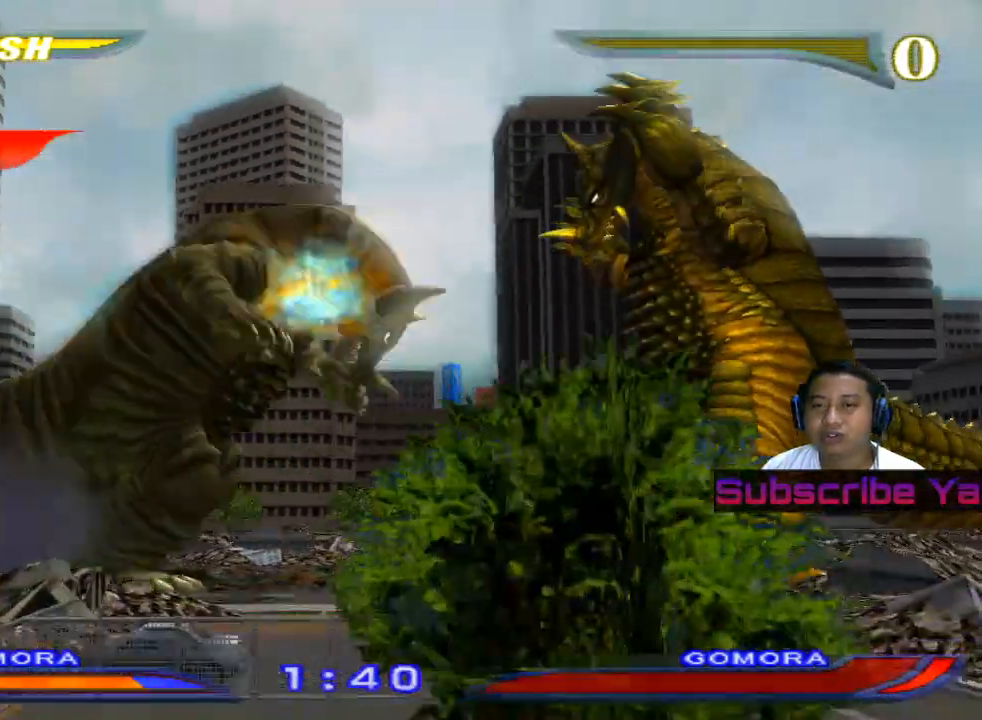
{"buttons": ["R1"], "left_stick": "center", "events": []}
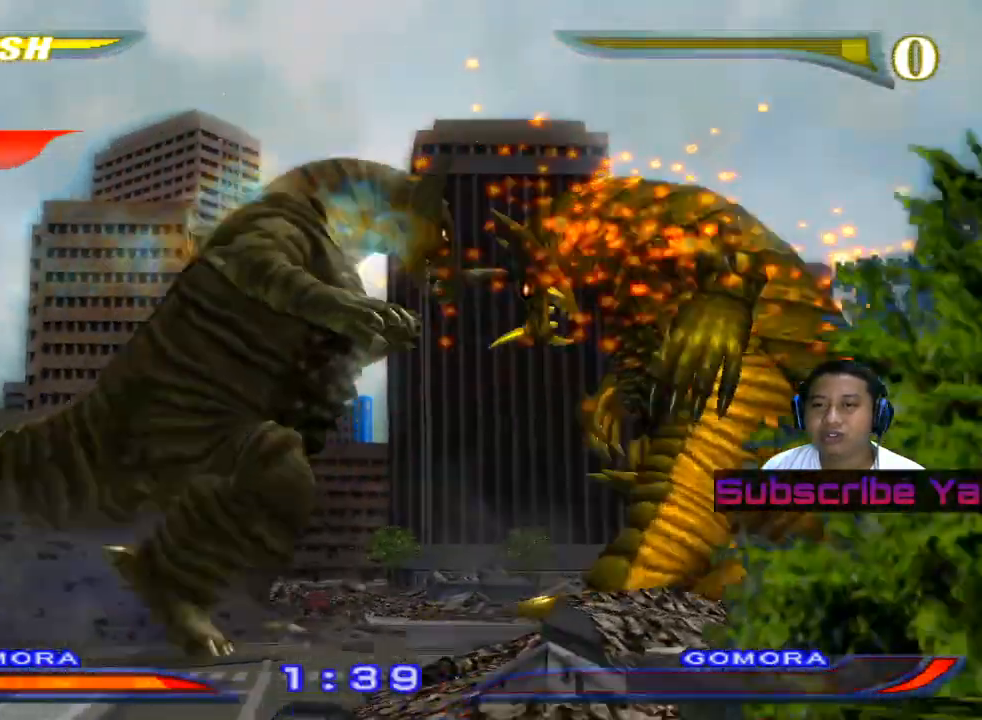
{"buttons": [], "left_stick": "center", "events": [[140, "R1", "up"]]}
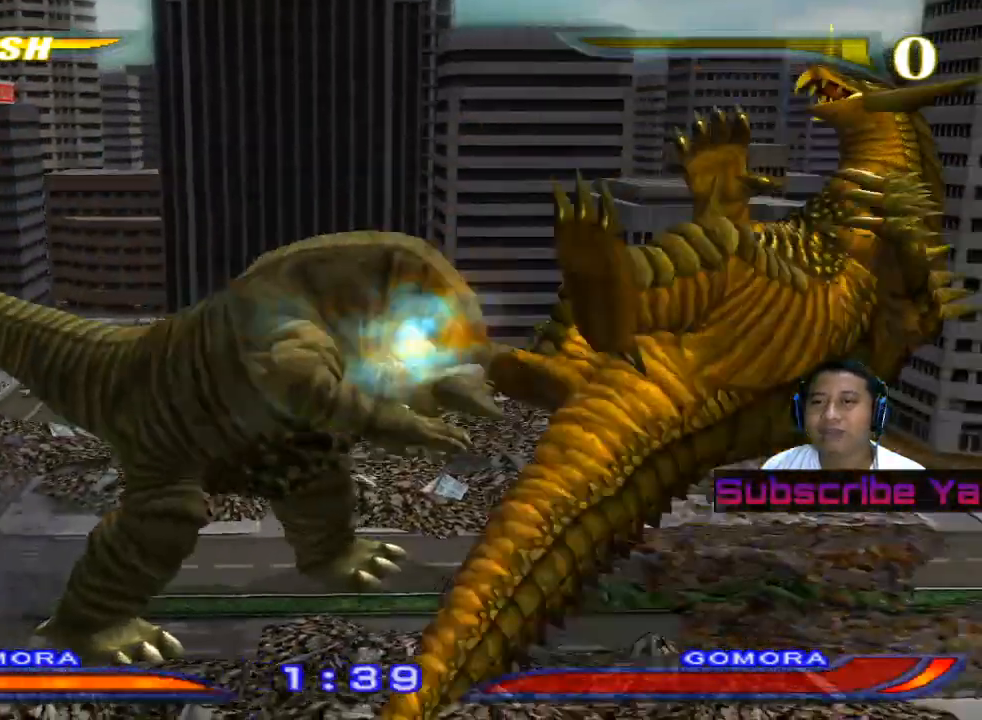
{"buttons": [], "left_stick": "center", "events": []}
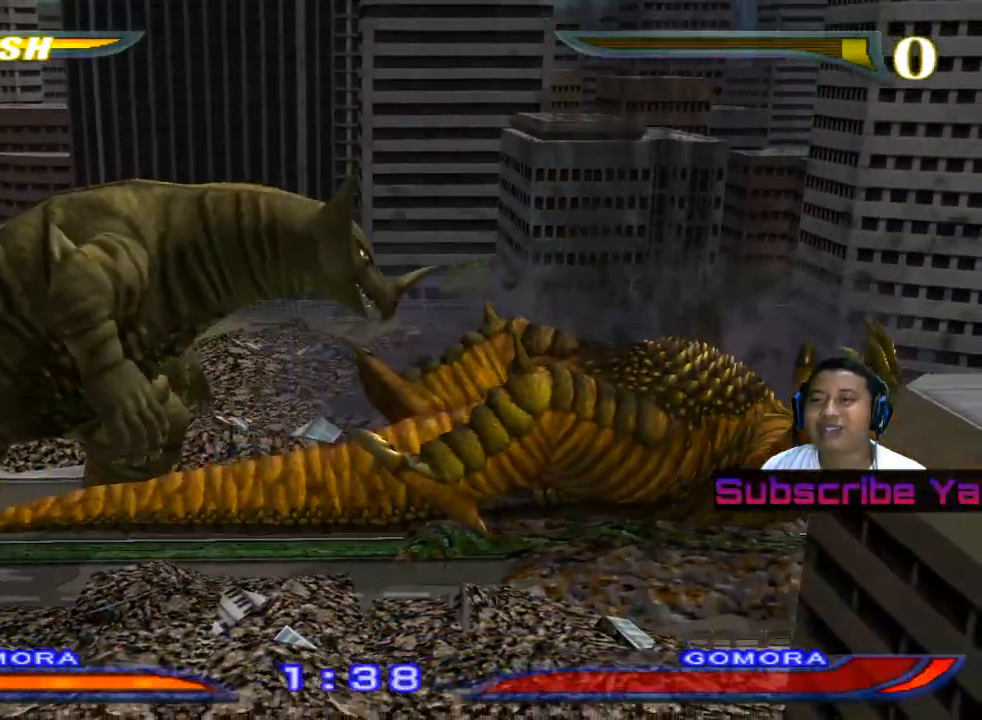
{"buttons": [], "left_stick": "left", "events": [[480, "left_stick", "left"]]}
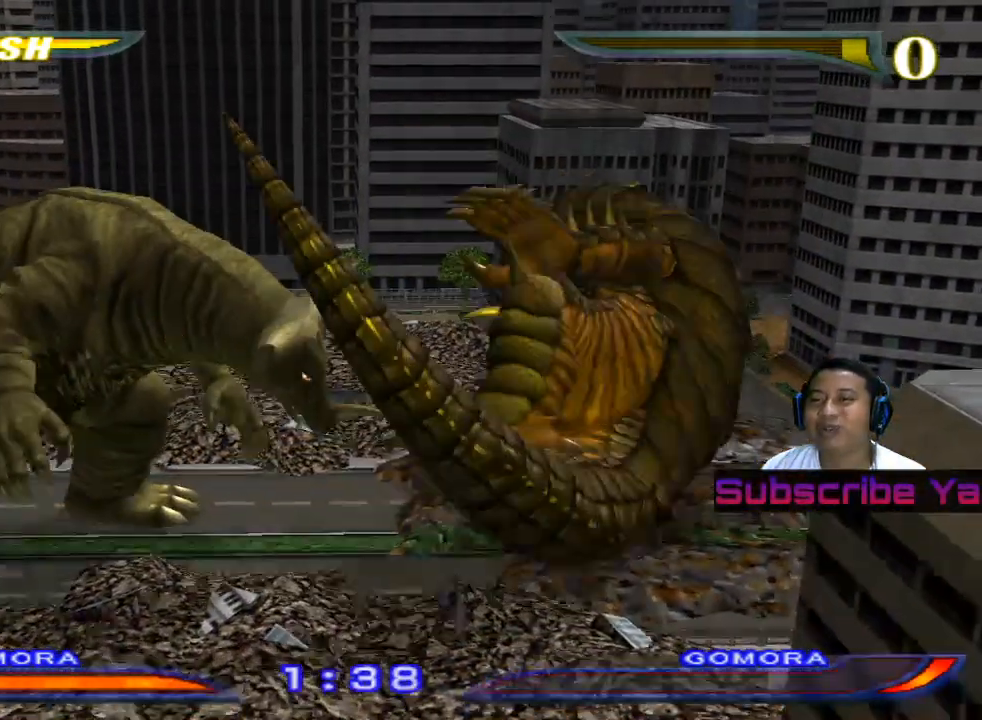
{"buttons": ["R1"], "left_stick": "center", "events": [[220, "left_stick", "center"], [320, "R1", "down"]]}
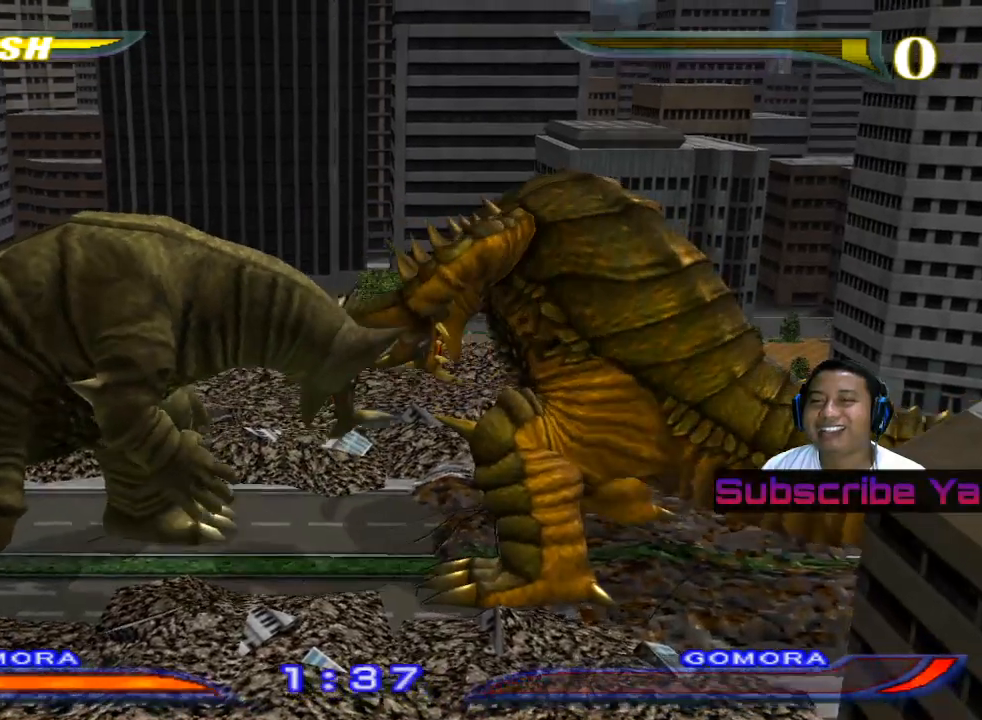
{"buttons": ["R1"], "left_stick": "center", "events": []}
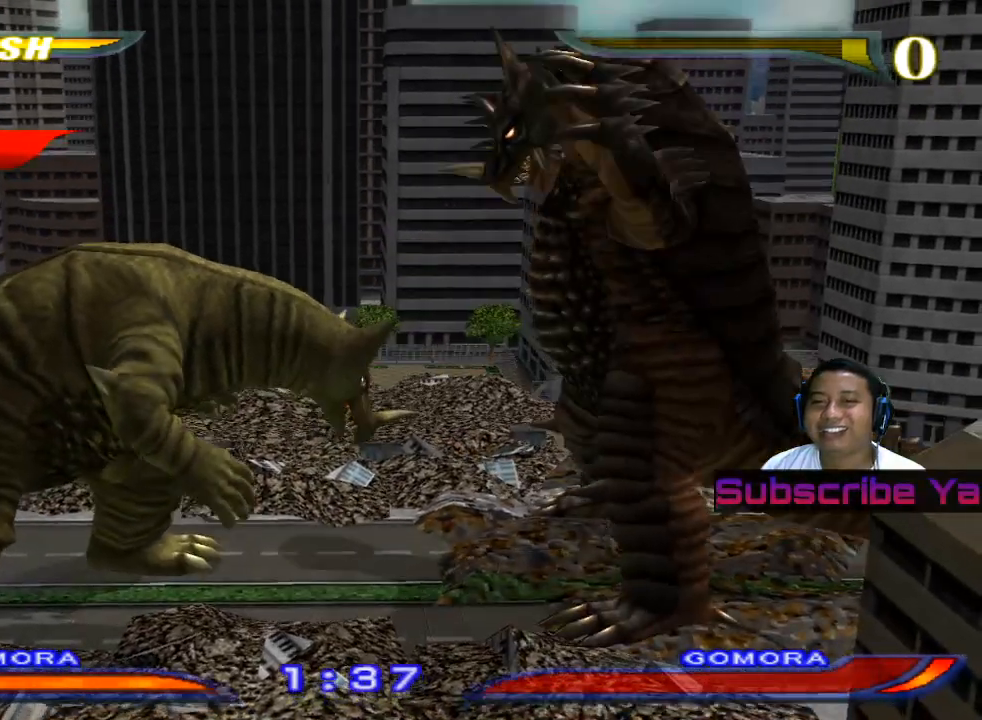
{"buttons": ["SQUARE", "R1"], "left_stick": "center", "events": [[460, "SQUARE", "down"]]}
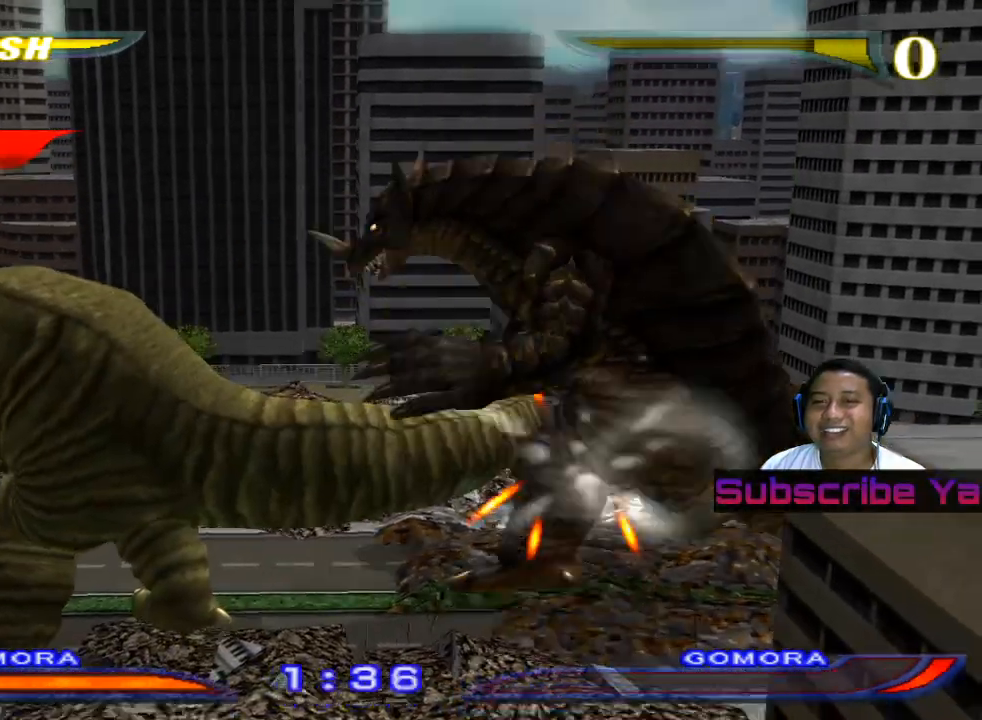
{"buttons": ["R1"], "left_stick": "center", "events": [[140, "SQUARE", "up"]]}
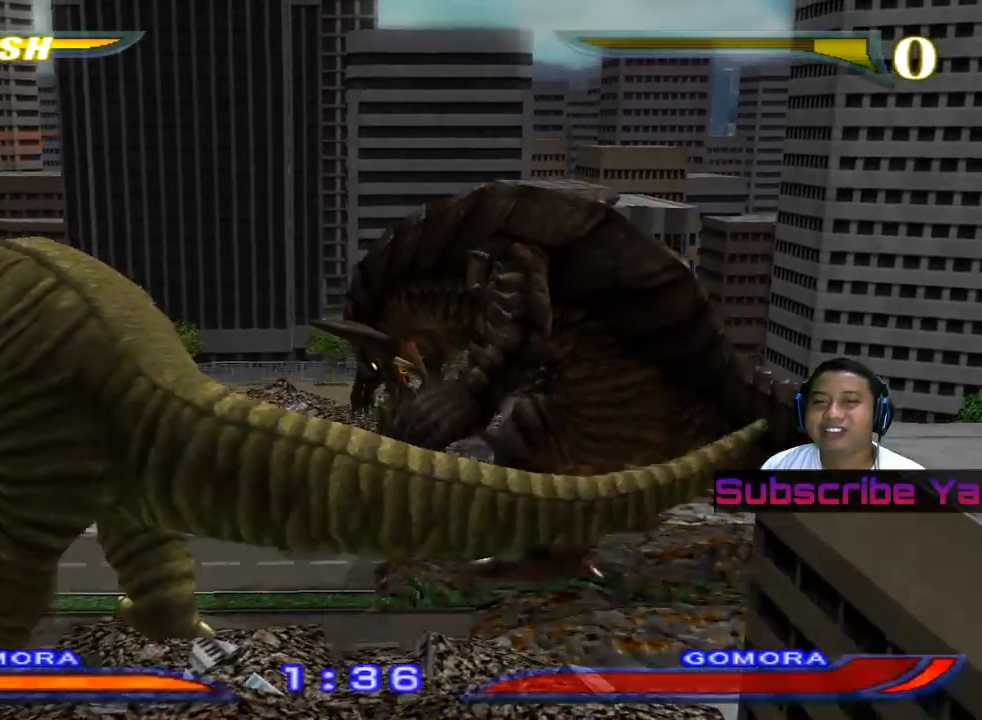
{"buttons": ["R1"], "left_stick": "center", "events": []}
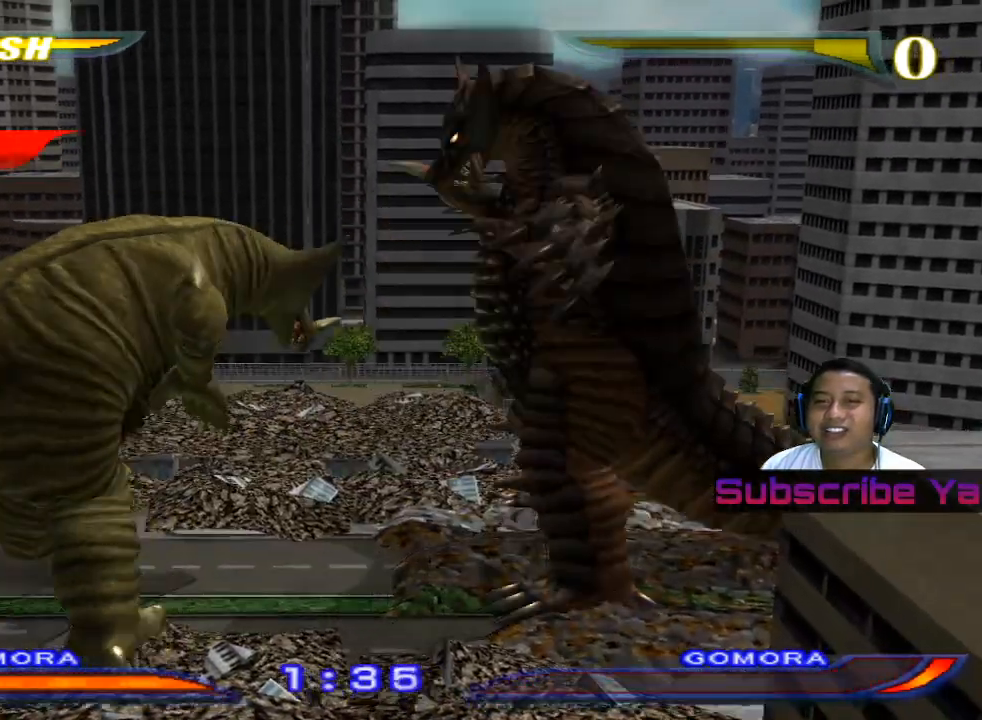
{"buttons": ["R1"], "left_stick": "center", "events": [[280, "SQUARE", "down"], [400, "SQUARE", "up"]]}
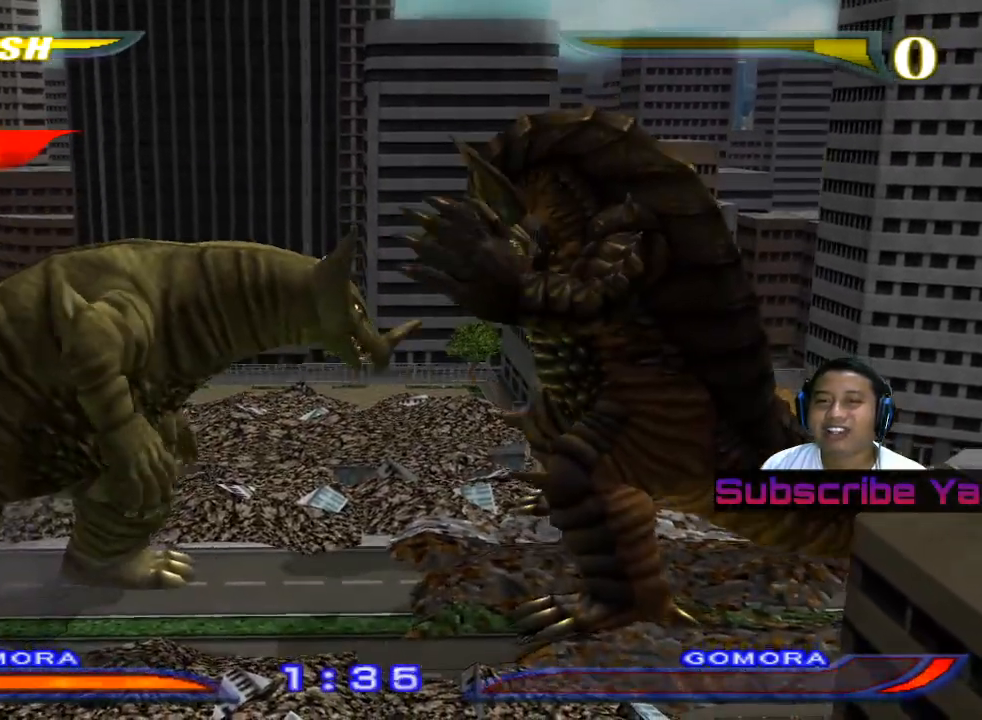
{"buttons": ["R1"], "left_stick": "center", "events": [[20, "SQUARE", "down"], [100, "SQUARE", "up"], [180, "SQUARE", "down"], [280, "SQUARE", "up"]]}
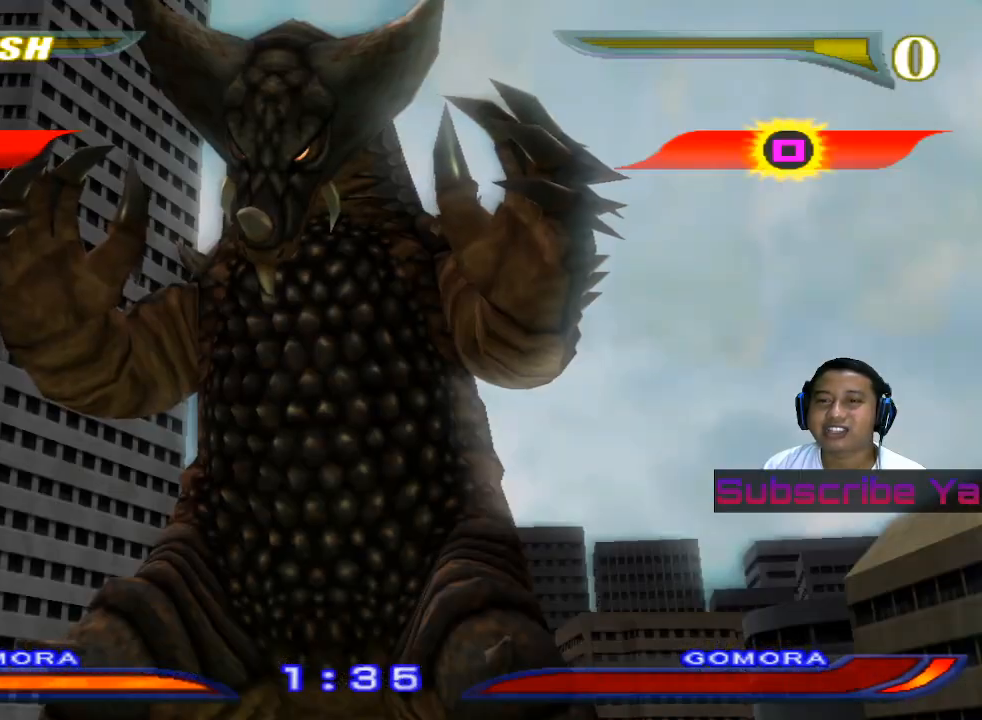
{"buttons": [], "left_stick": "center", "events": [[60, "R1", "up"]]}